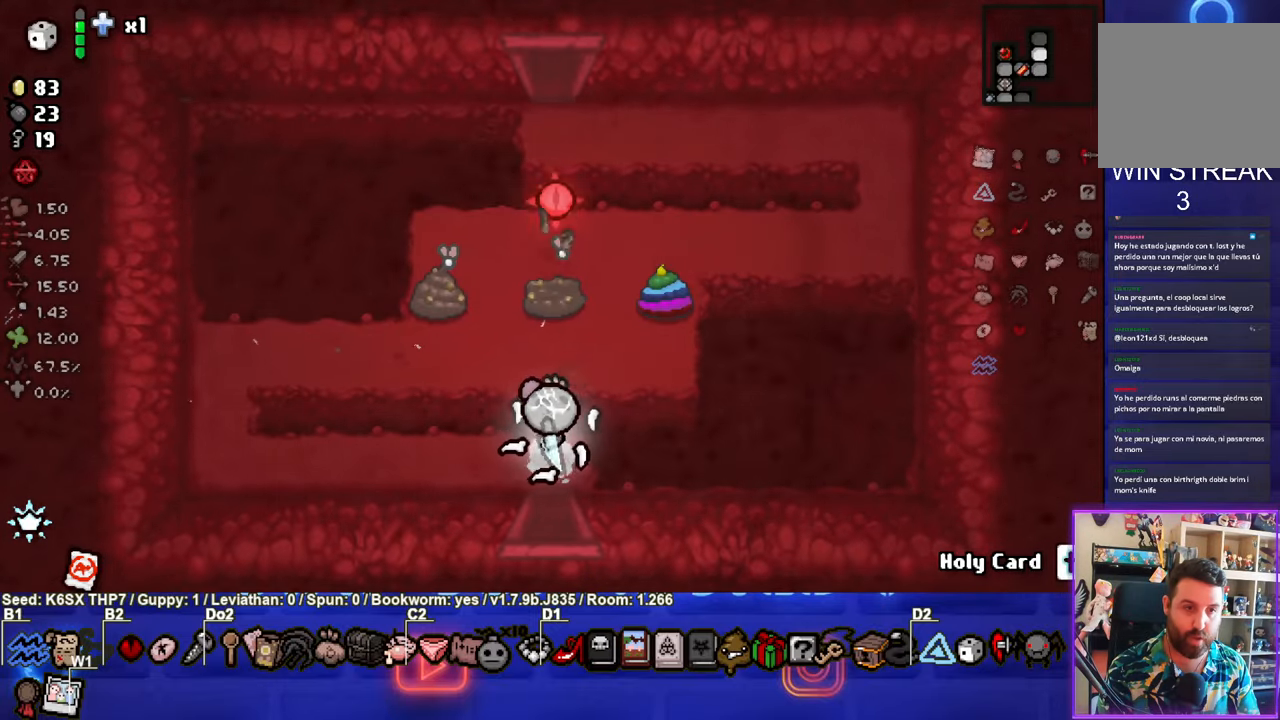
Gameplay with a controller (PlayStation layout); each line is a JSON object with the inputs held at the frame after it. "events" lists button and stick changes between this image and that frame as [ms after this image, input, new state], when the widget could be followed in between. Not read: right_stick.
{"buttons": ["TRIANGLE"], "left_stick": "center", "events": [[34, "left_stick", "left"], [250, "TRIANGLE", "down"], [300, "left_stick", "center"]]}
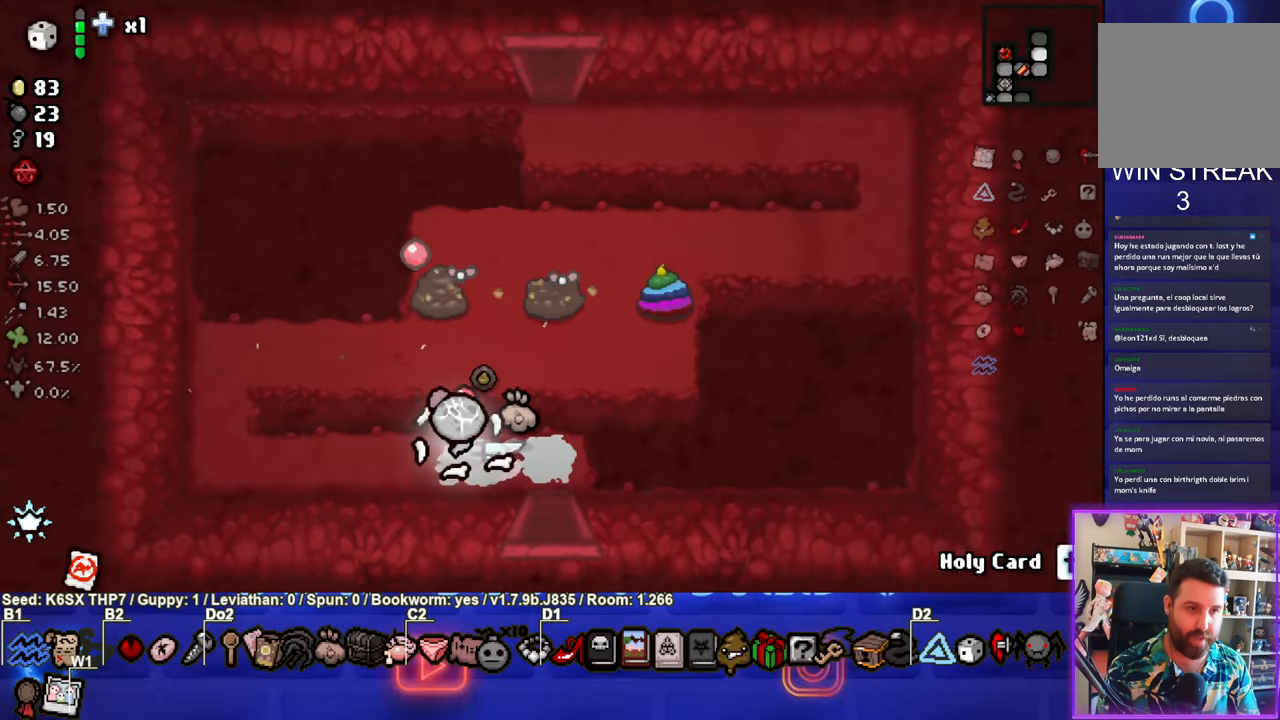
{"buttons": ["TRIANGLE"], "left_stick": "left", "events": [[134, "left_stick", "left"]]}
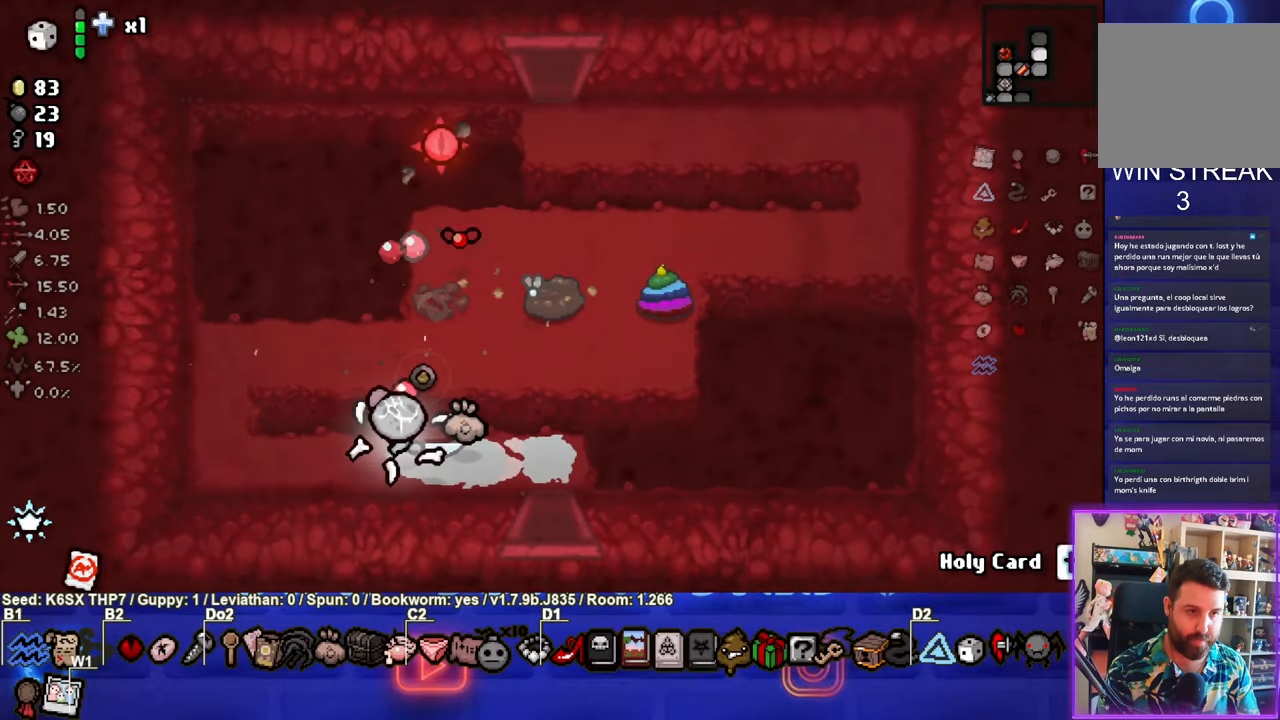
{"buttons": ["CIRCLE"], "left_stick": "center", "events": [[17, "TRIANGLE", "up"], [34, "left_stick", "up-left"], [400, "CIRCLE", "down"], [434, "left_stick", "center"]]}
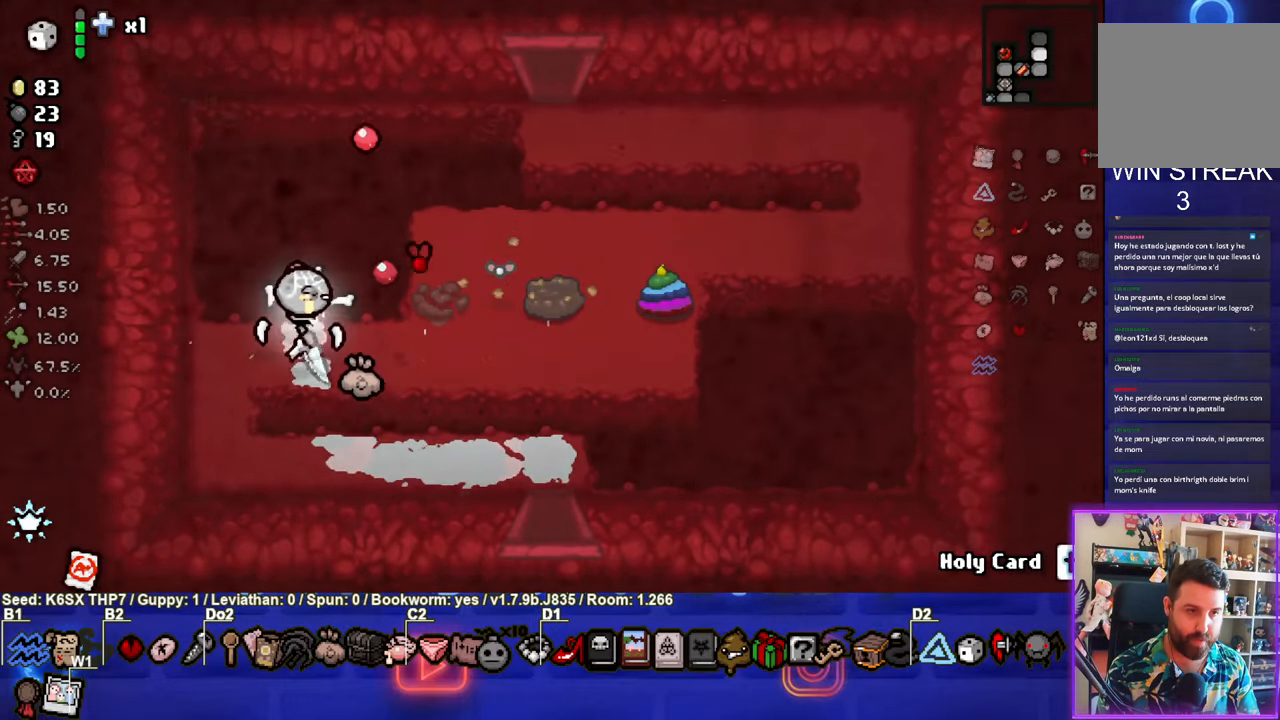
{"buttons": [], "left_stick": "left", "events": [[217, "CIRCLE", "up"], [267, "left_stick", "up-right"], [300, "CIRCLE", "down"], [467, "CIRCLE", "up"], [484, "left_stick", "left"]]}
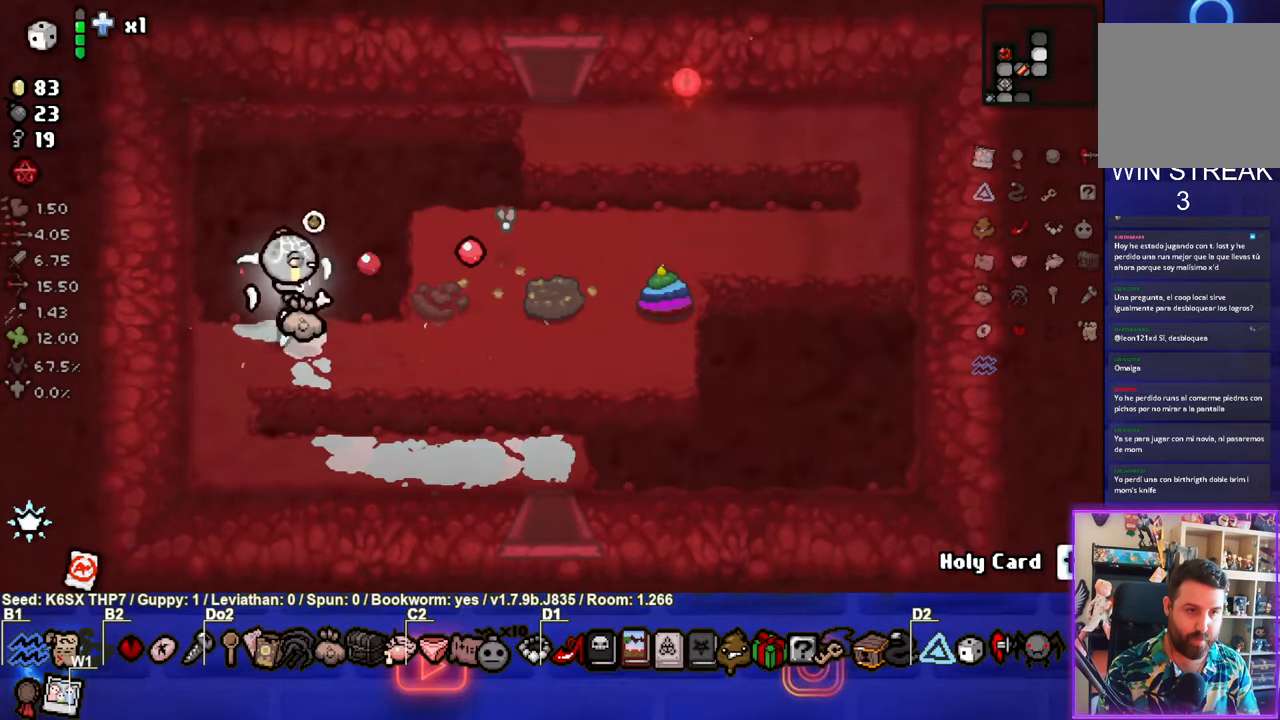
{"buttons": [], "left_stick": "right", "events": [[284, "left_stick", "up-right"], [434, "left_stick", "right"]]}
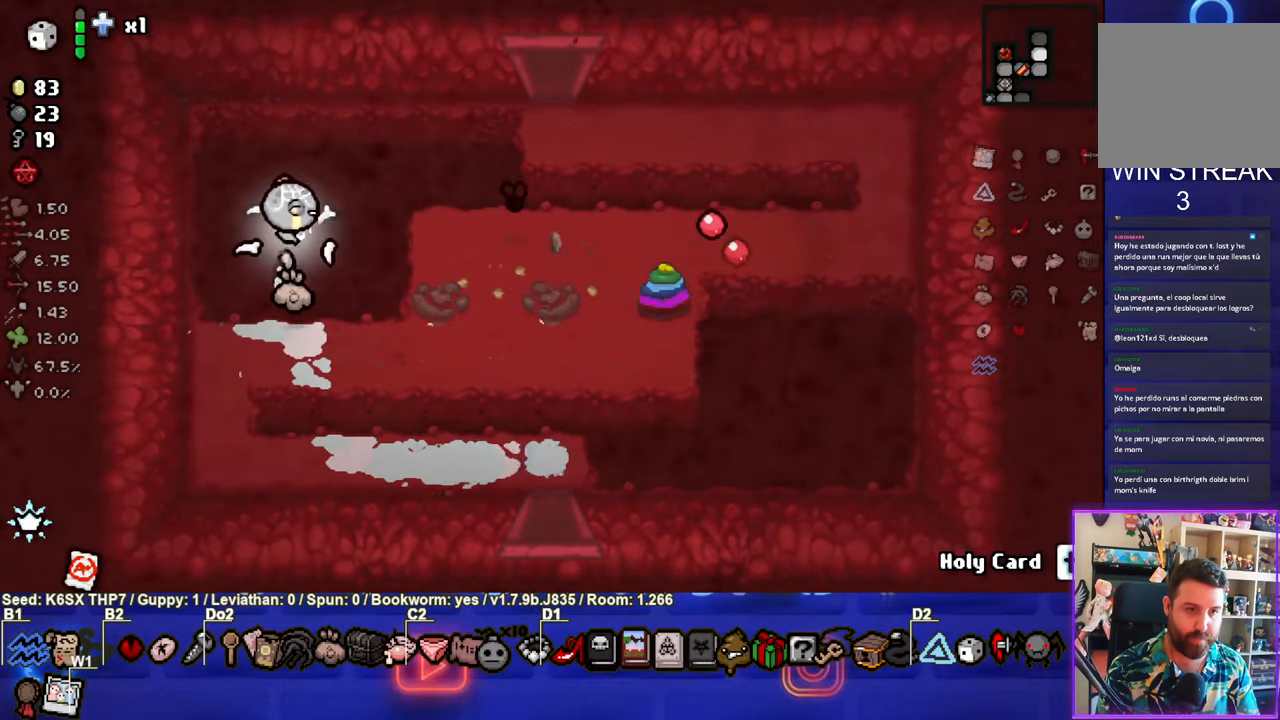
{"buttons": [], "left_stick": "down-left", "events": [[200, "CIRCLE", "down"], [217, "left_stick", "left"], [384, "CIRCLE", "up"], [500, "left_stick", "down-left"]]}
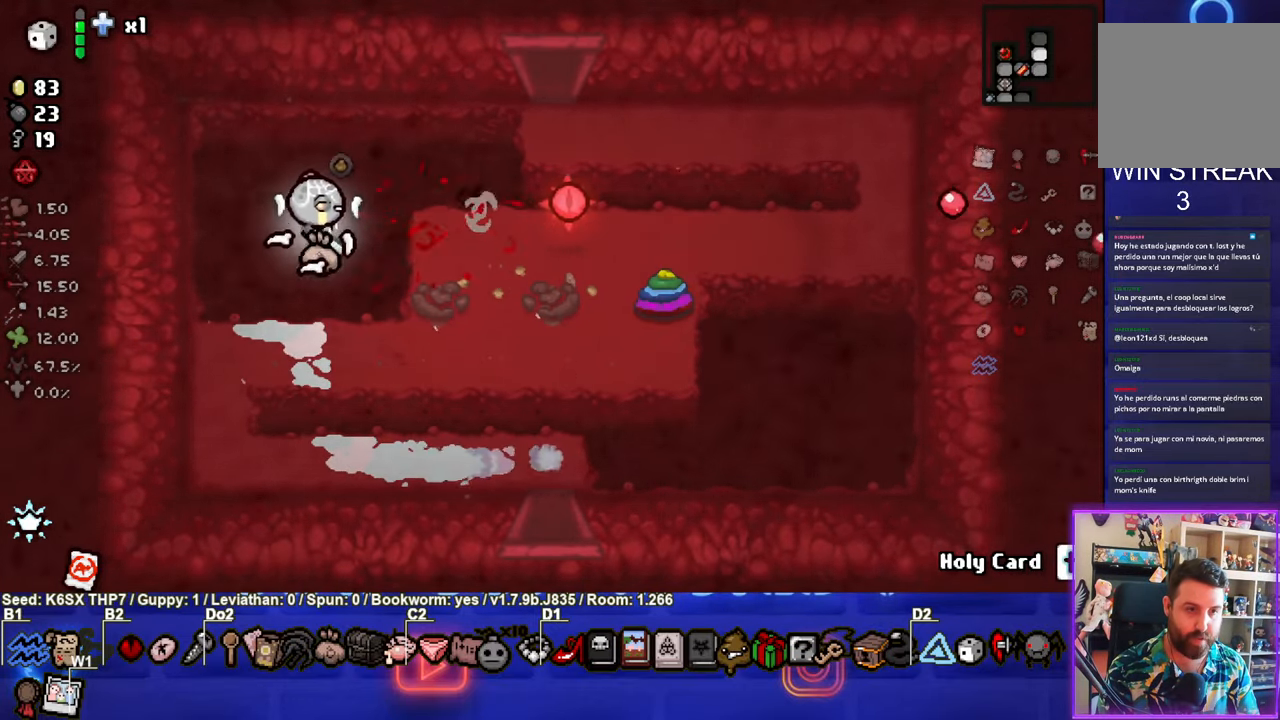
{"buttons": [], "left_stick": "center", "events": [[134, "left_stick", "right"], [417, "left_stick", "center"]]}
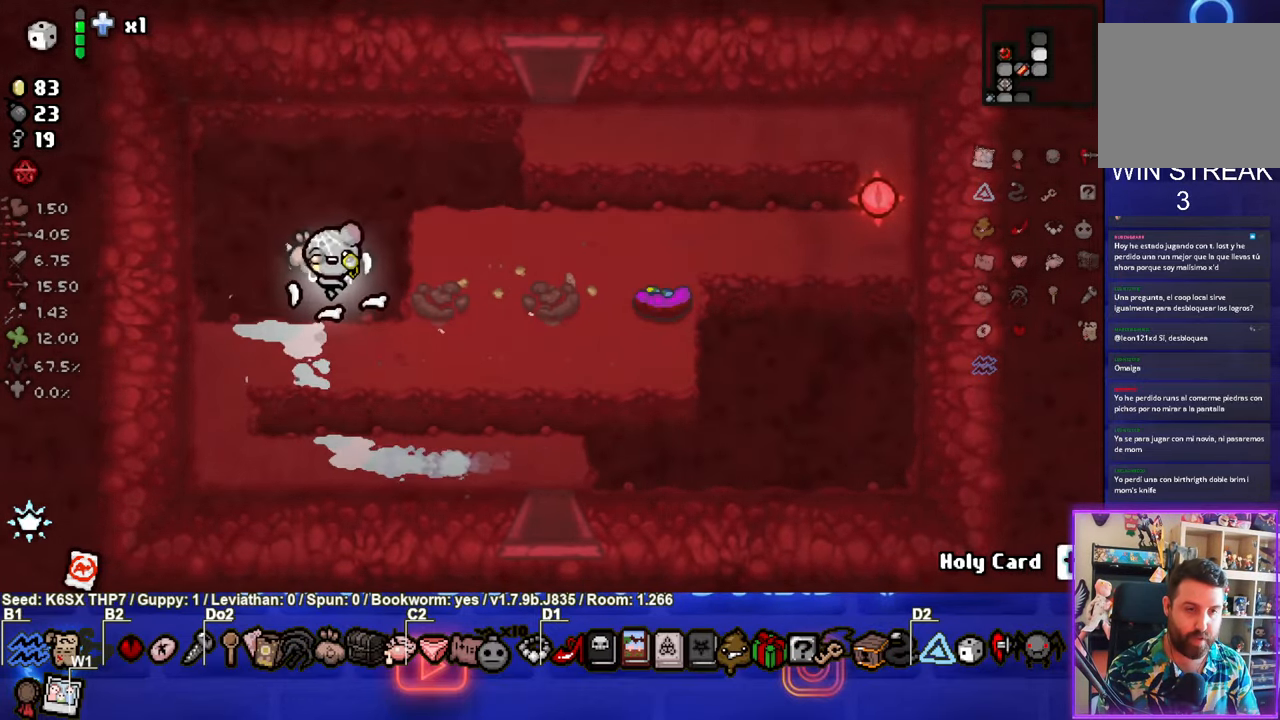
{"buttons": [], "left_stick": "up-right", "events": [[283, "left_stick", "up-right"]]}
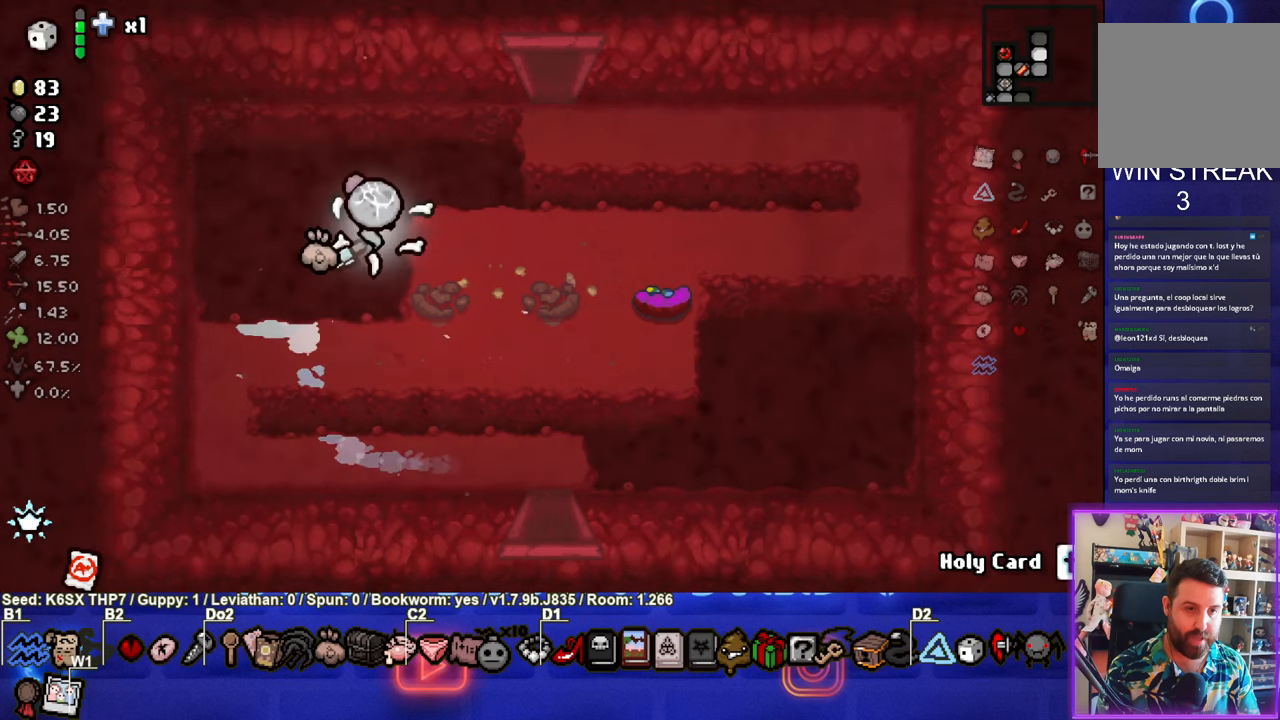
{"buttons": [], "left_stick": "up", "events": [[483, "left_stick", "up"]]}
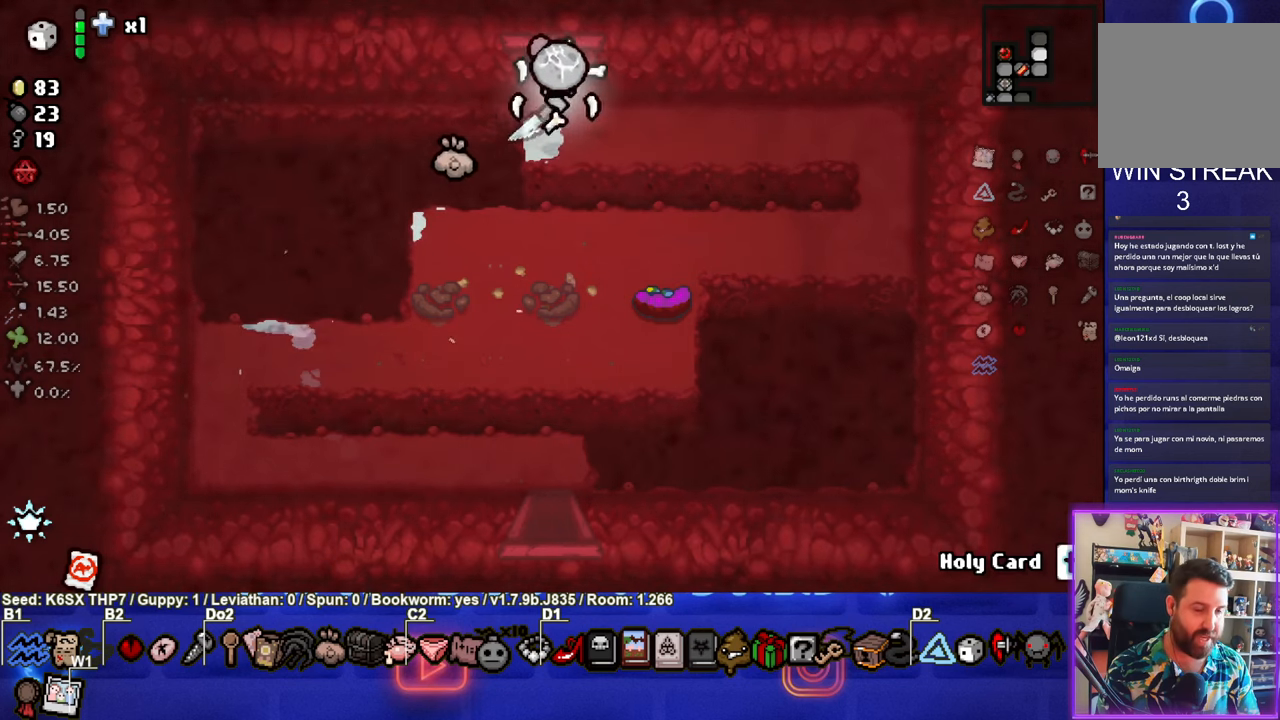
{"buttons": [], "left_stick": "center", "events": [[266, "left_stick", "center"]]}
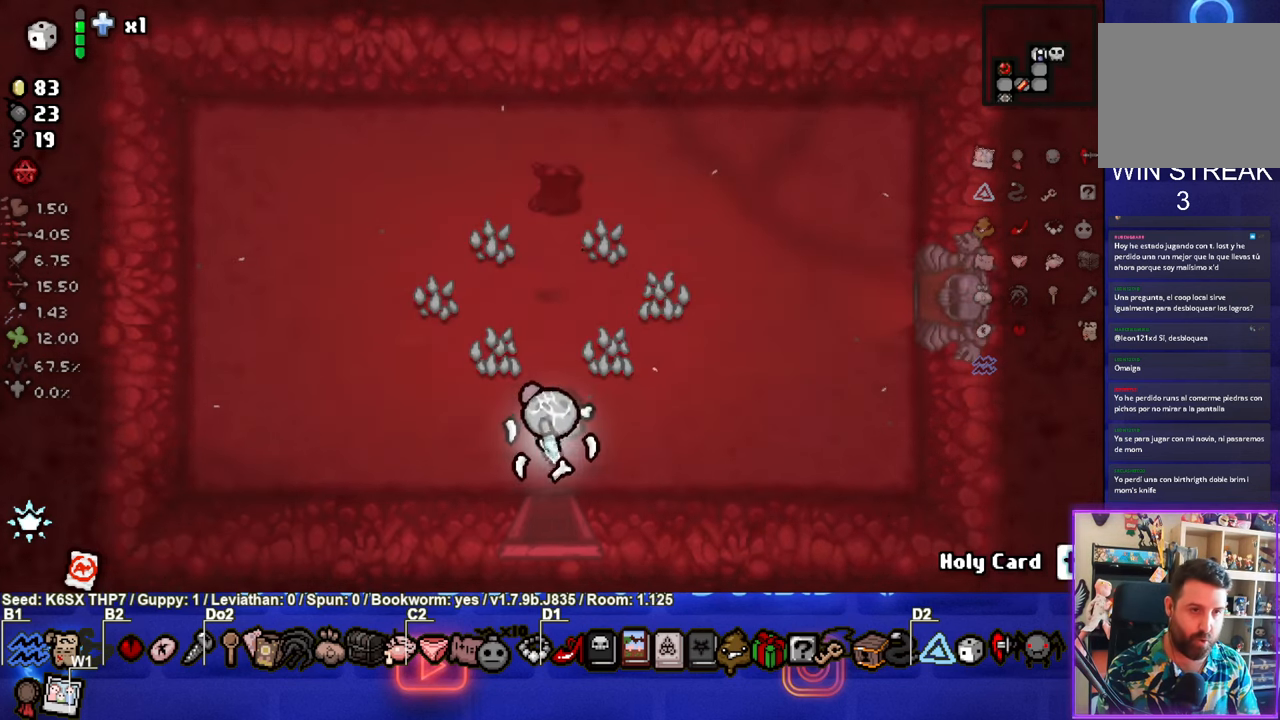
{"buttons": [], "left_stick": "up-left", "events": [[383, "left_stick", "up-left"]]}
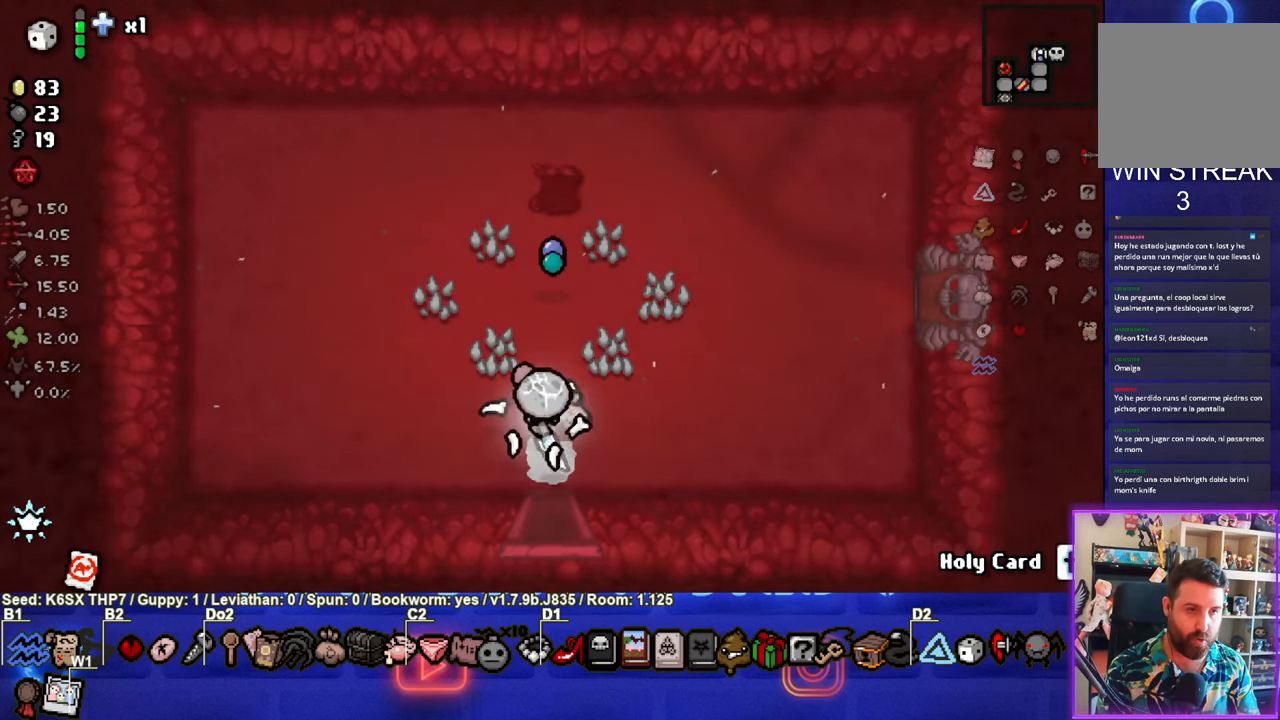
{"buttons": [], "left_stick": "up-right", "events": [[66, "left_stick", "up-right"]]}
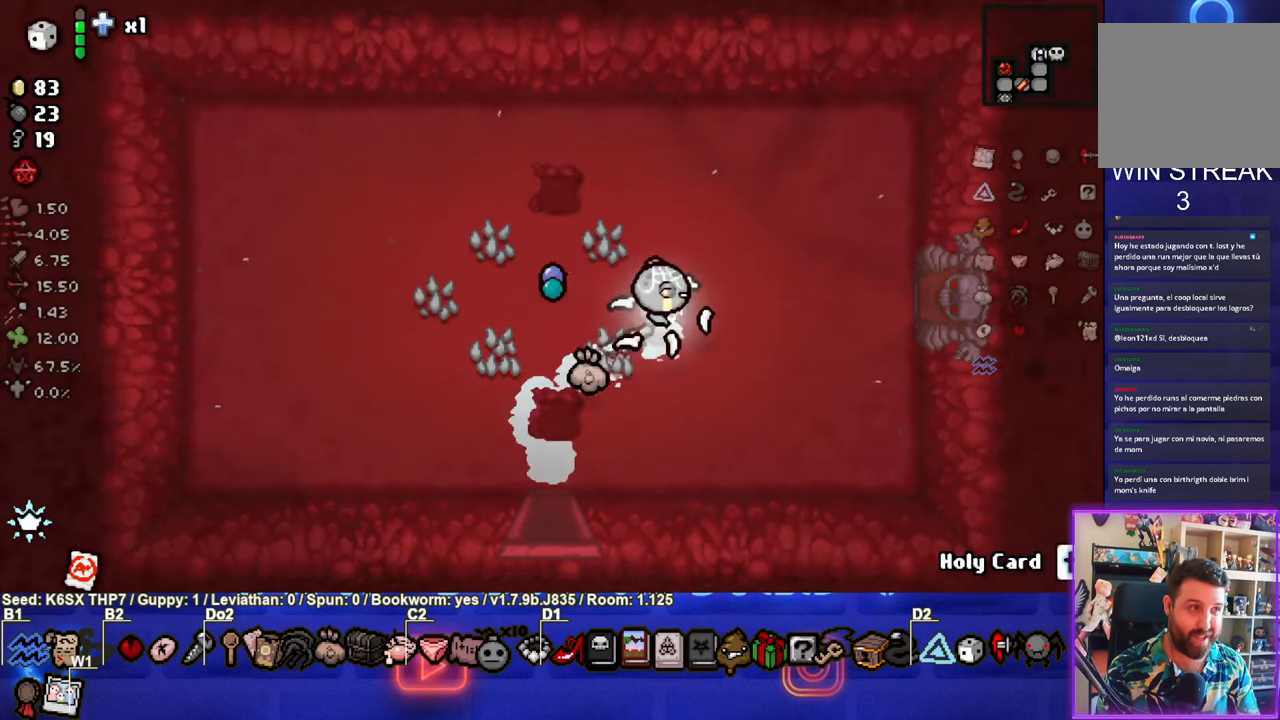
{"buttons": [], "left_stick": "up-right", "events": [[33, "left_stick", "right"], [500, "left_stick", "up-right"]]}
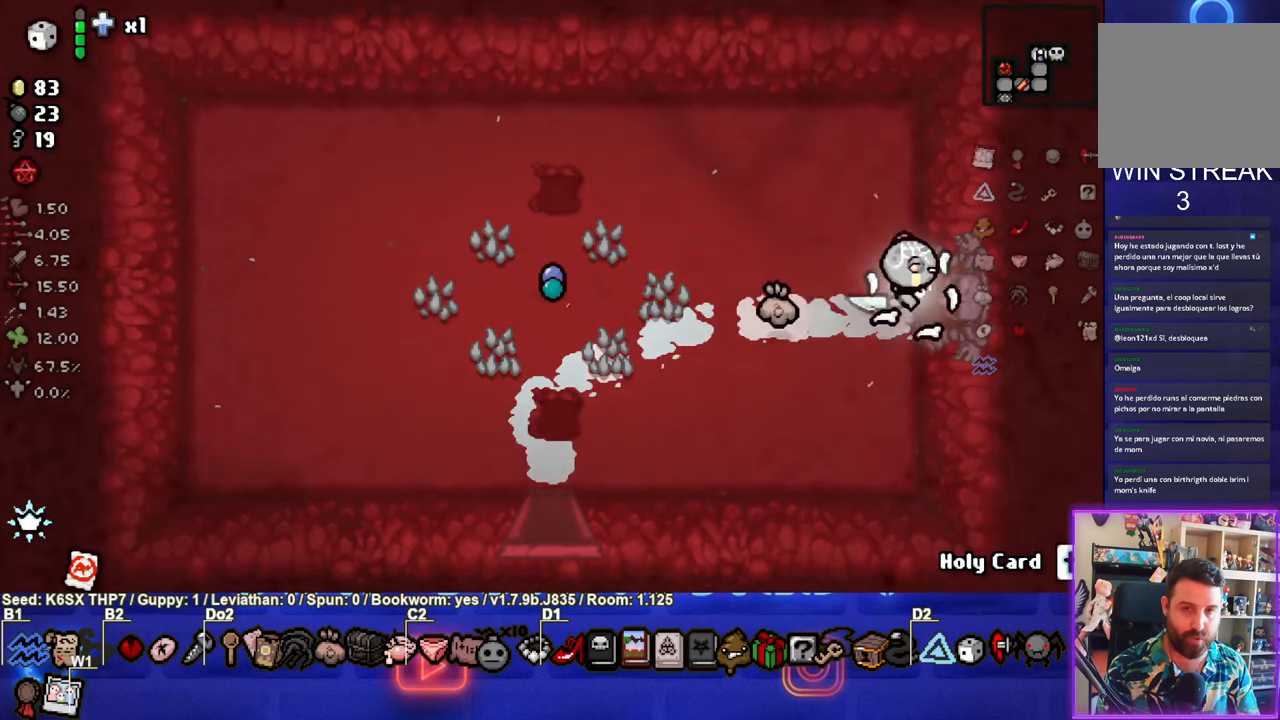
{"buttons": ["CROSS"], "left_stick": "up-right", "events": [[200, "left_stick", "right"], [333, "left_stick", "up-right"], [400, "CROSS", "down"]]}
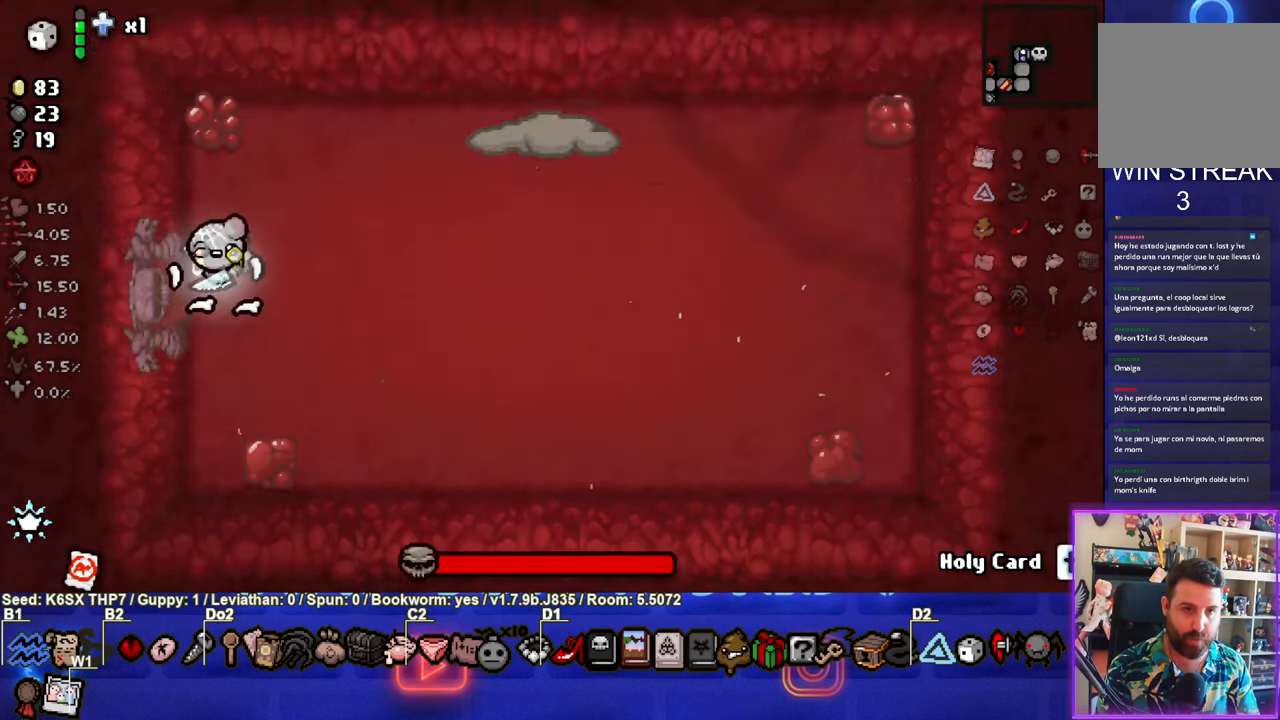
{"buttons": ["CIRCLE"], "left_stick": "right", "events": [[33, "CROSS", "up"], [100, "CIRCLE", "down"], [466, "left_stick", "right"]]}
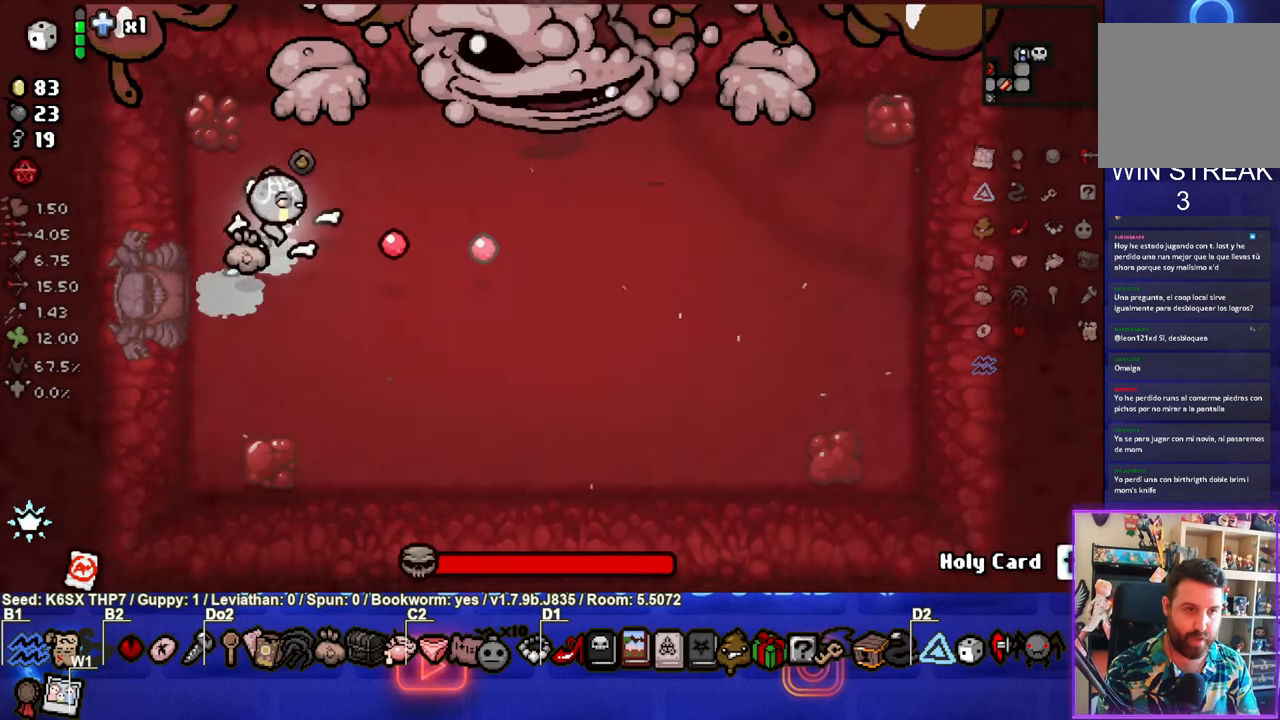
{"buttons": ["TRIANGLE"], "left_stick": "down-right", "events": [[133, "TRIANGLE", "down"], [200, "left_stick", "down-right"], [217, "CIRCLE", "up"]]}
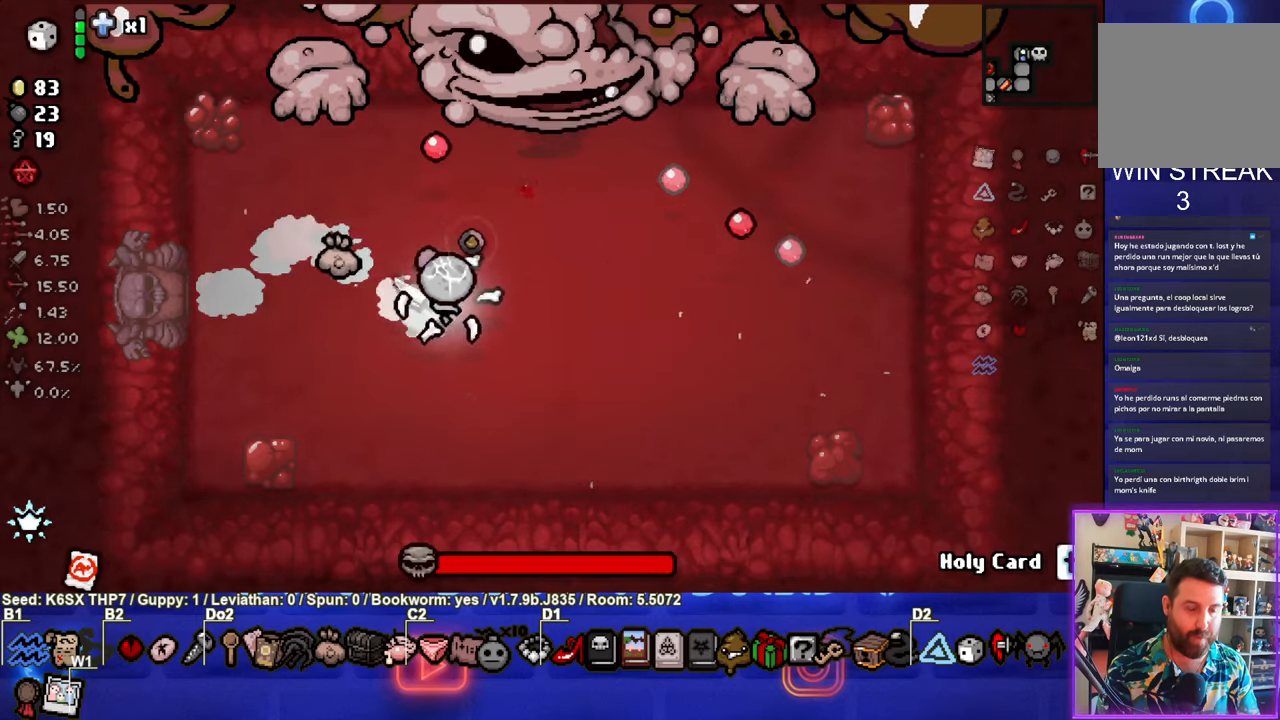
{"buttons": ["TRIANGLE"], "left_stick": "center", "events": [[50, "left_stick", "center"]]}
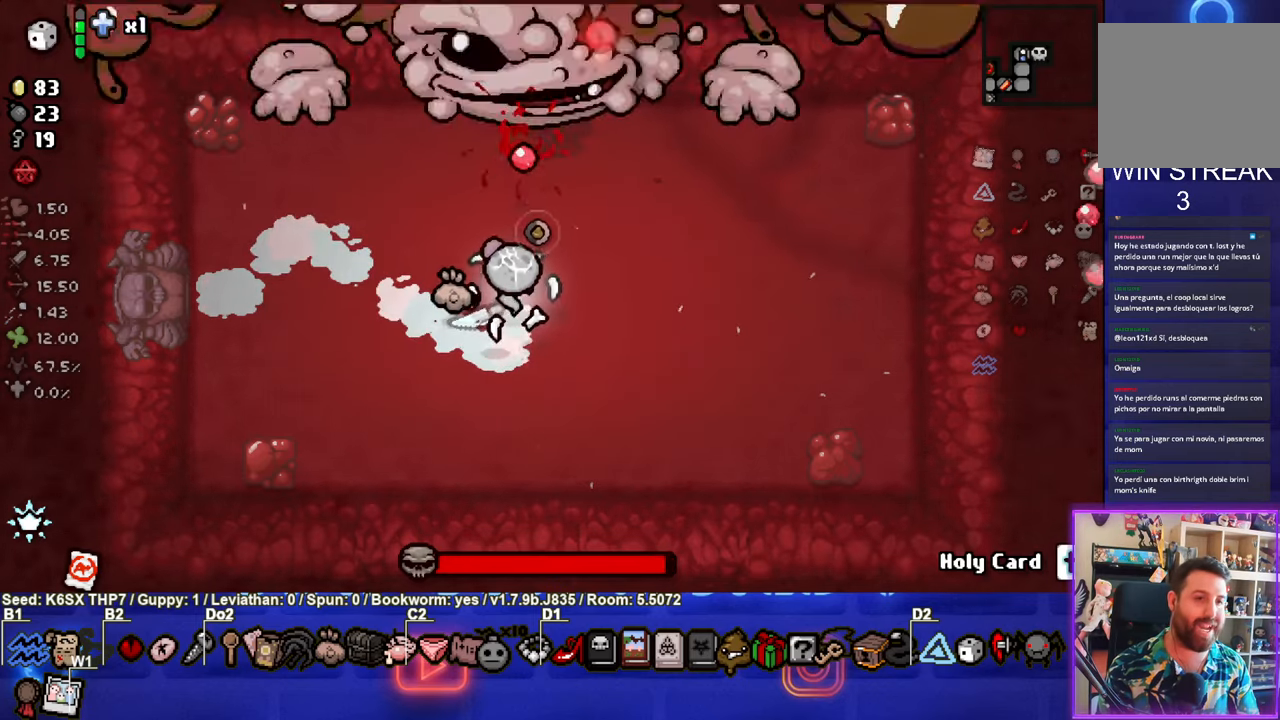
{"buttons": ["TRIANGLE"], "left_stick": "center", "events": []}
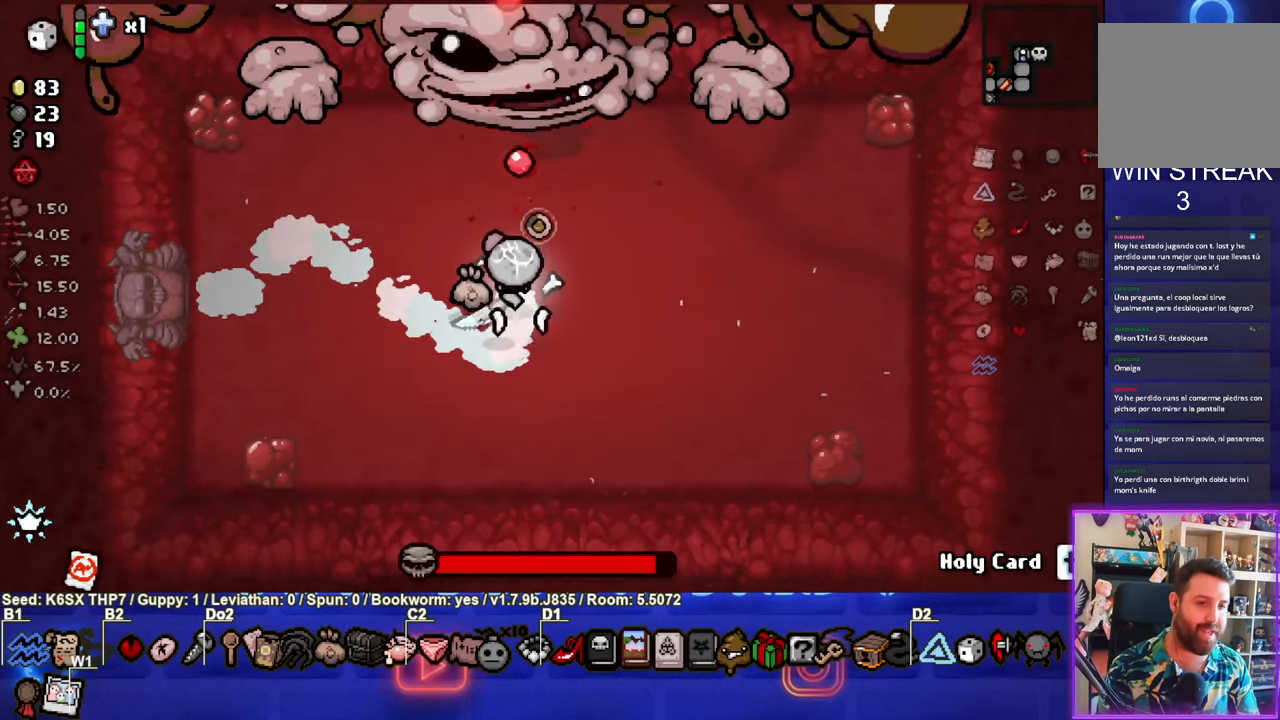
{"buttons": ["TRIANGLE"], "left_stick": "center"}
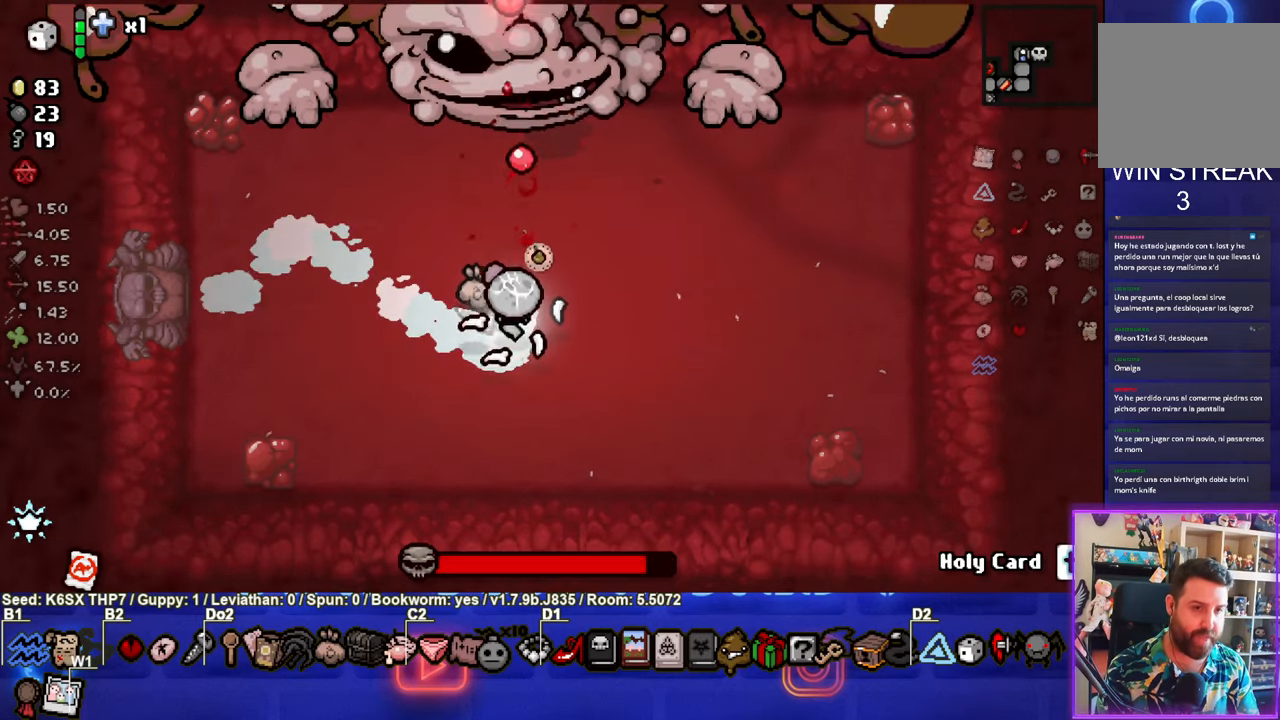
{"buttons": ["TRIANGLE"], "left_stick": "center", "events": []}
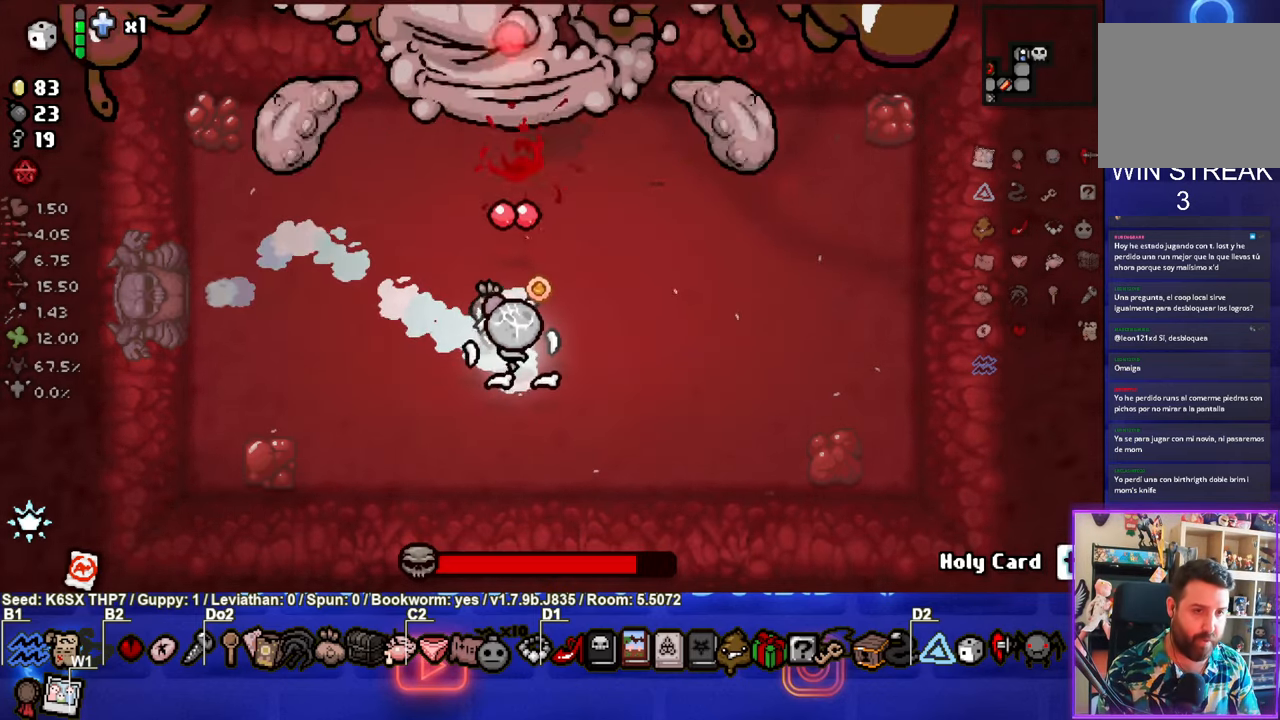
{"buttons": ["TRIANGLE"], "left_stick": "center", "events": [[200, "left_stick", "down"], [317, "left_stick", "center"]]}
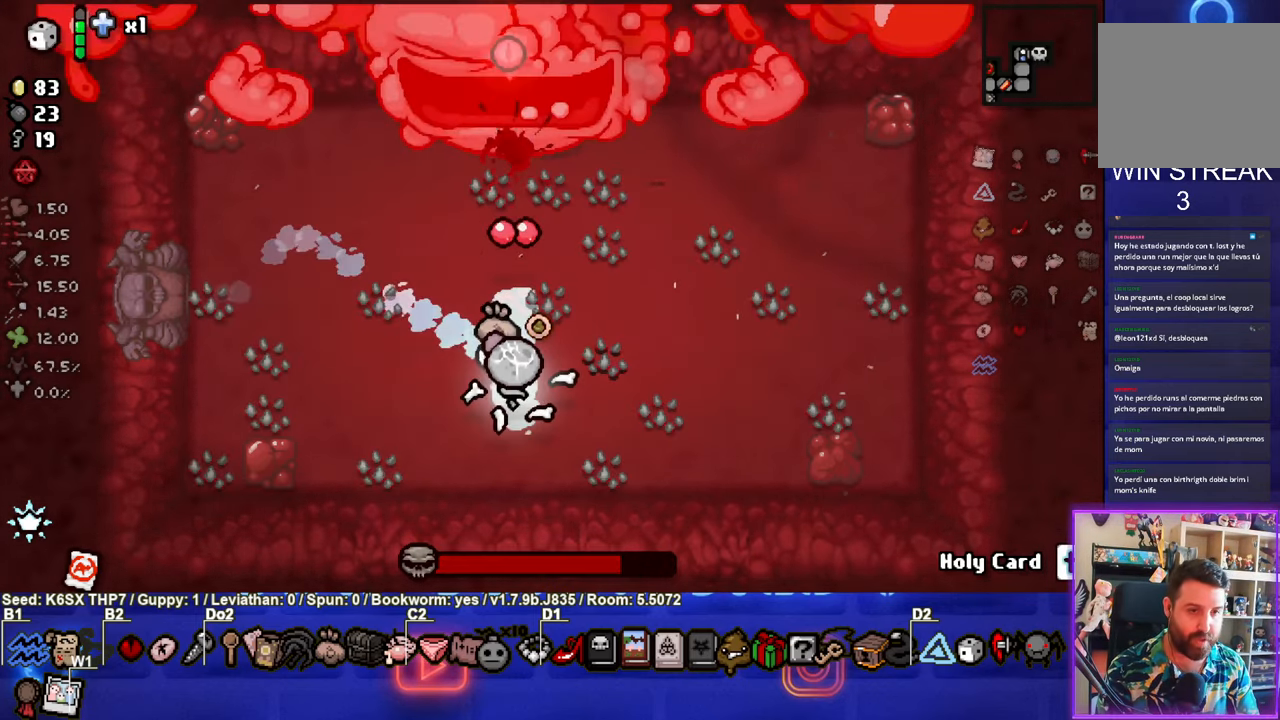
{"buttons": ["TRIANGLE"], "left_stick": "up", "events": [[417, "left_stick", "up"]]}
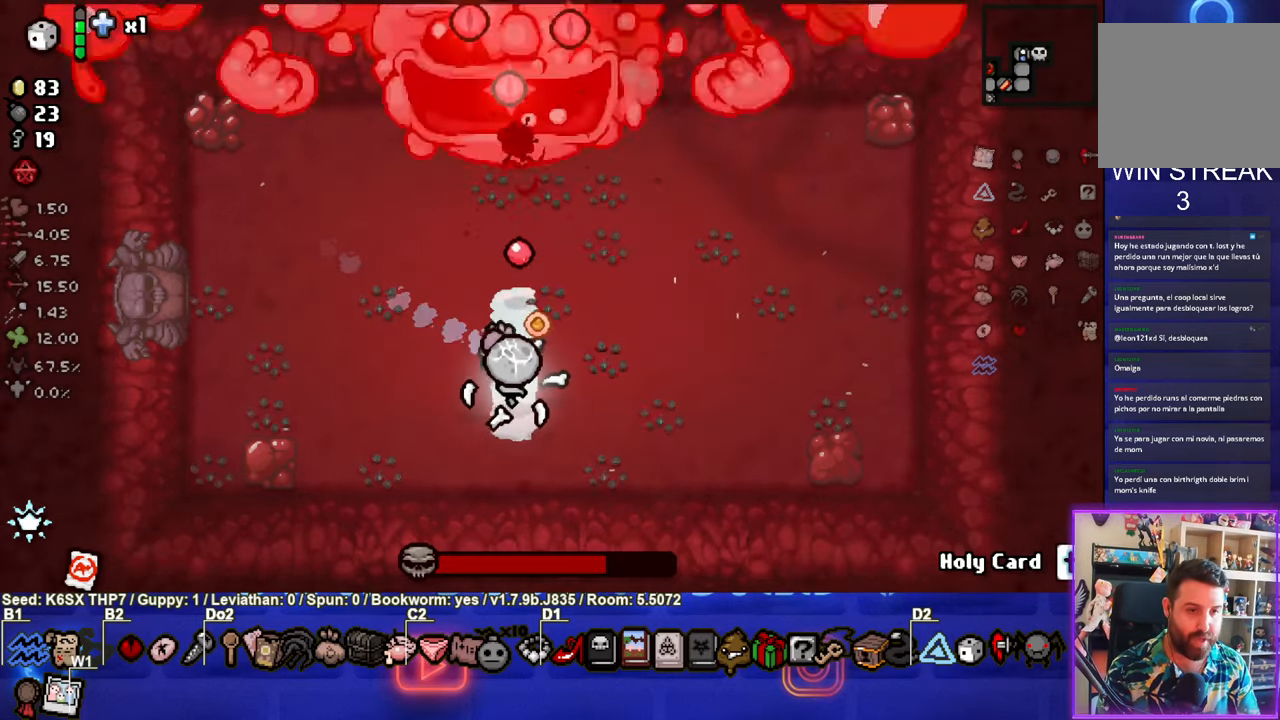
{"buttons": ["TRIANGLE"], "left_stick": "up", "events": []}
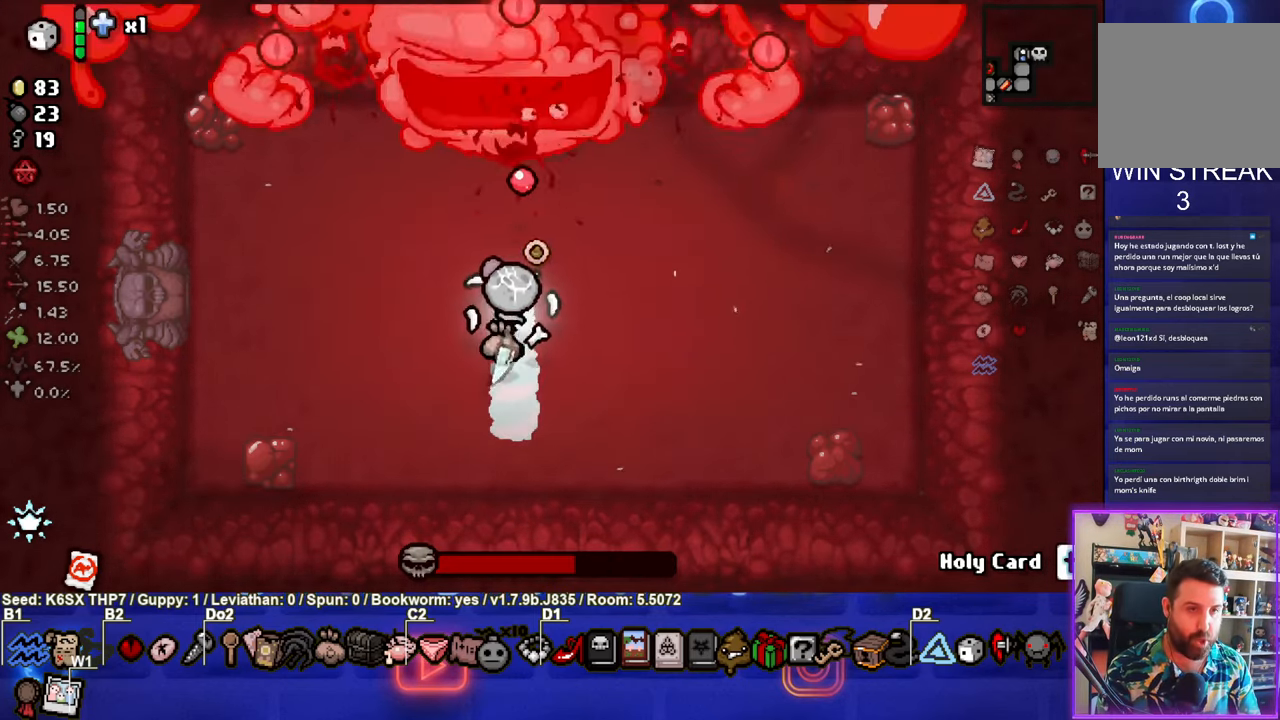
{"buttons": ["TRIANGLE"], "left_stick": "center", "events": [[367, "left_stick", "center"]]}
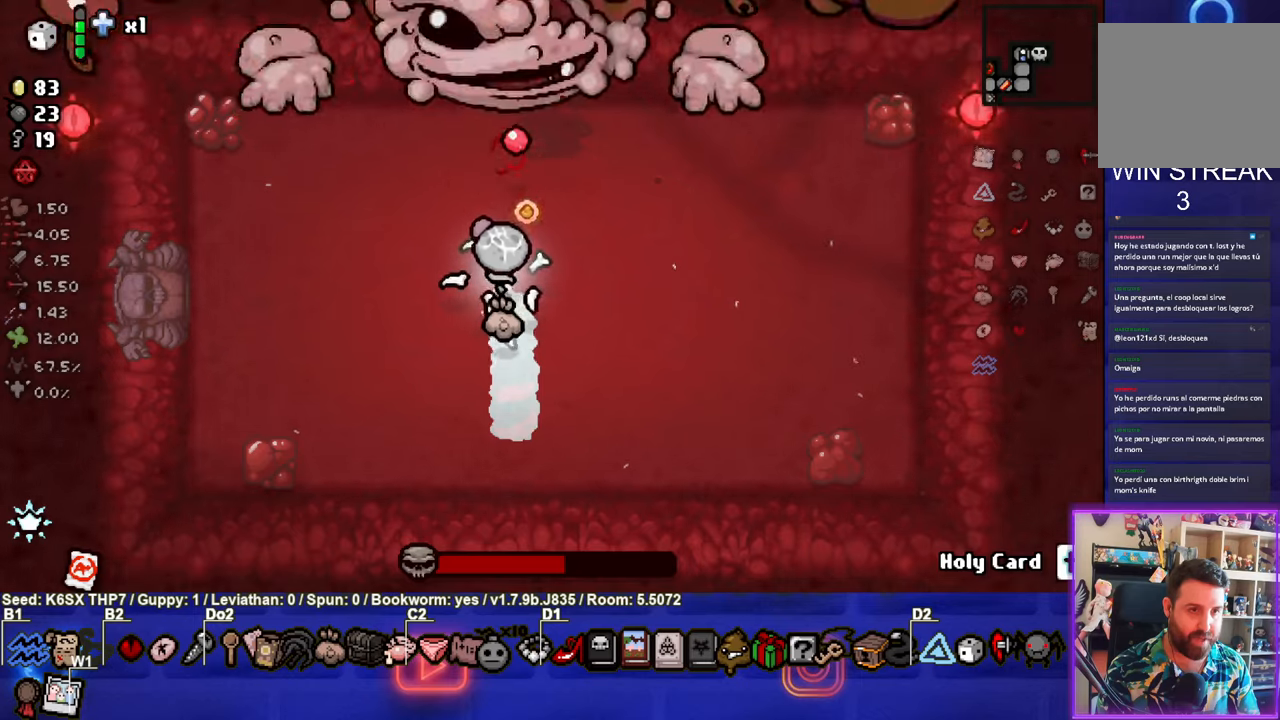
{"buttons": ["TRIANGLE"], "left_stick": "down", "events": [[117, "left_stick", "down"], [184, "TRIANGLE", "up"], [250, "TRIANGLE", "down"]]}
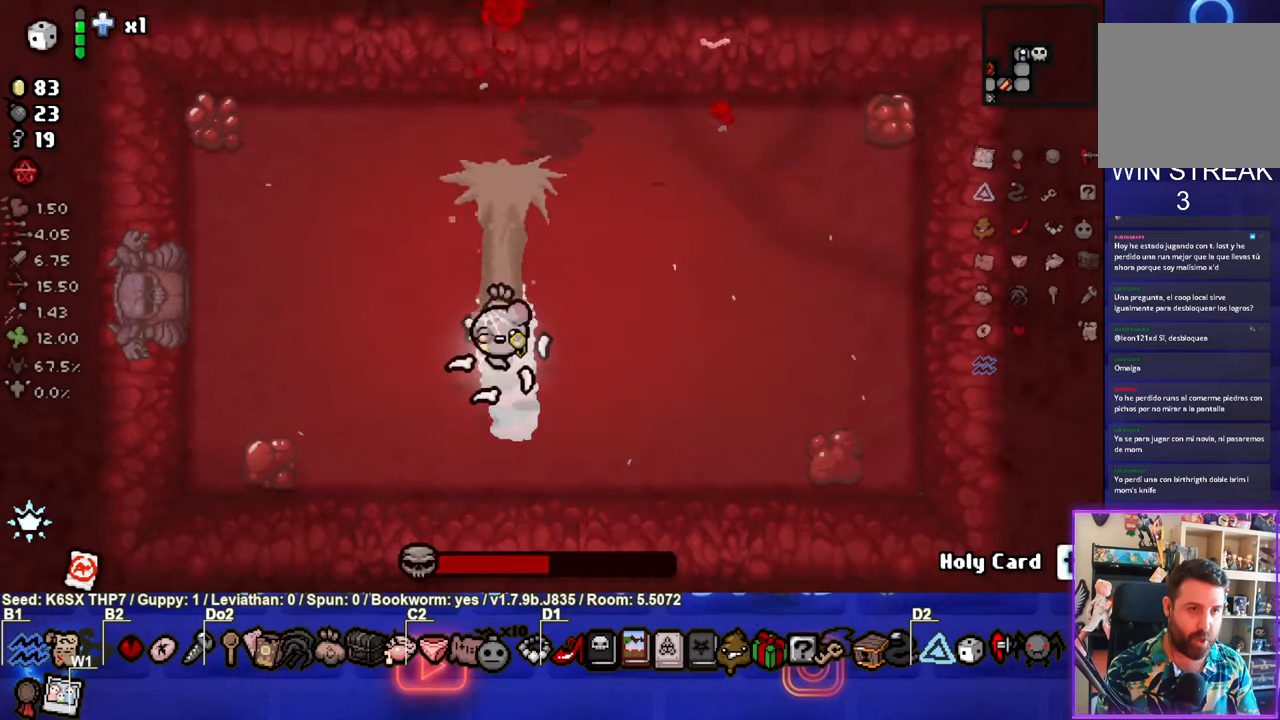
{"buttons": ["SQUARE"], "left_stick": "right", "events": [[17, "left_stick", "center"], [234, "left_stick", "down"], [384, "SQUARE", "down"], [400, "left_stick", "right"], [484, "TRIANGLE", "up"]]}
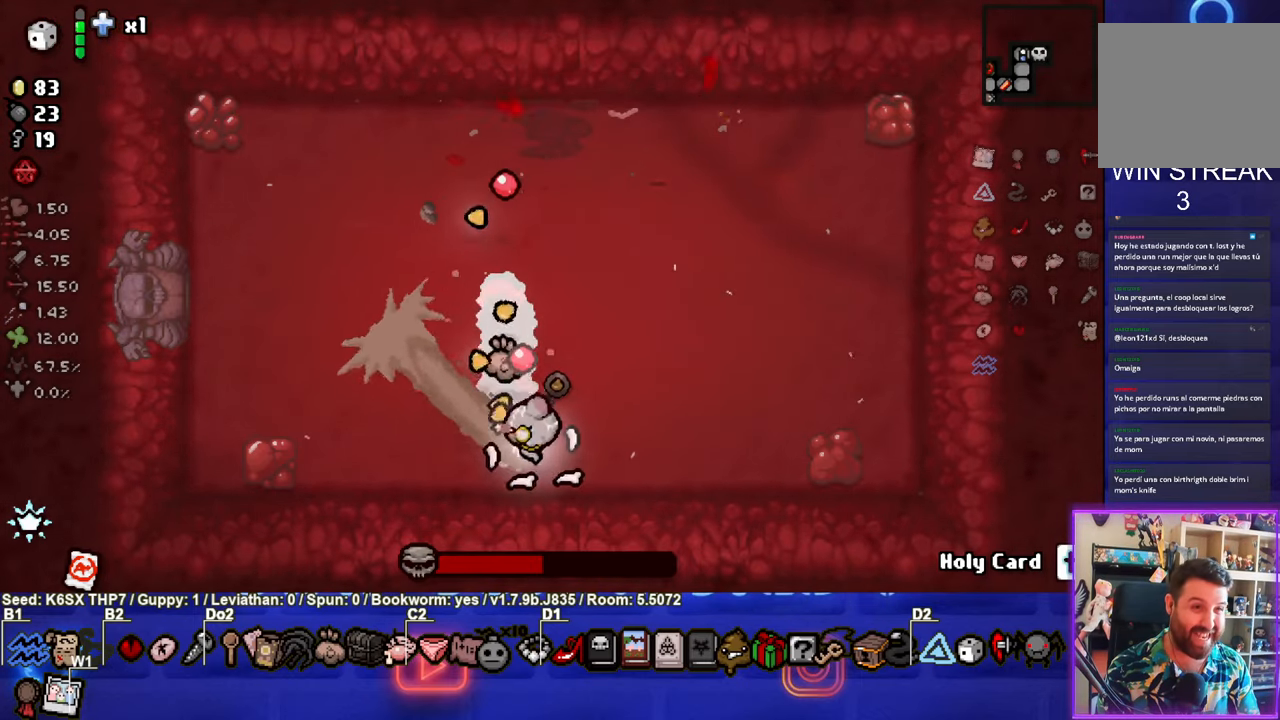
{"buttons": ["SQUARE"], "left_stick": "right", "events": []}
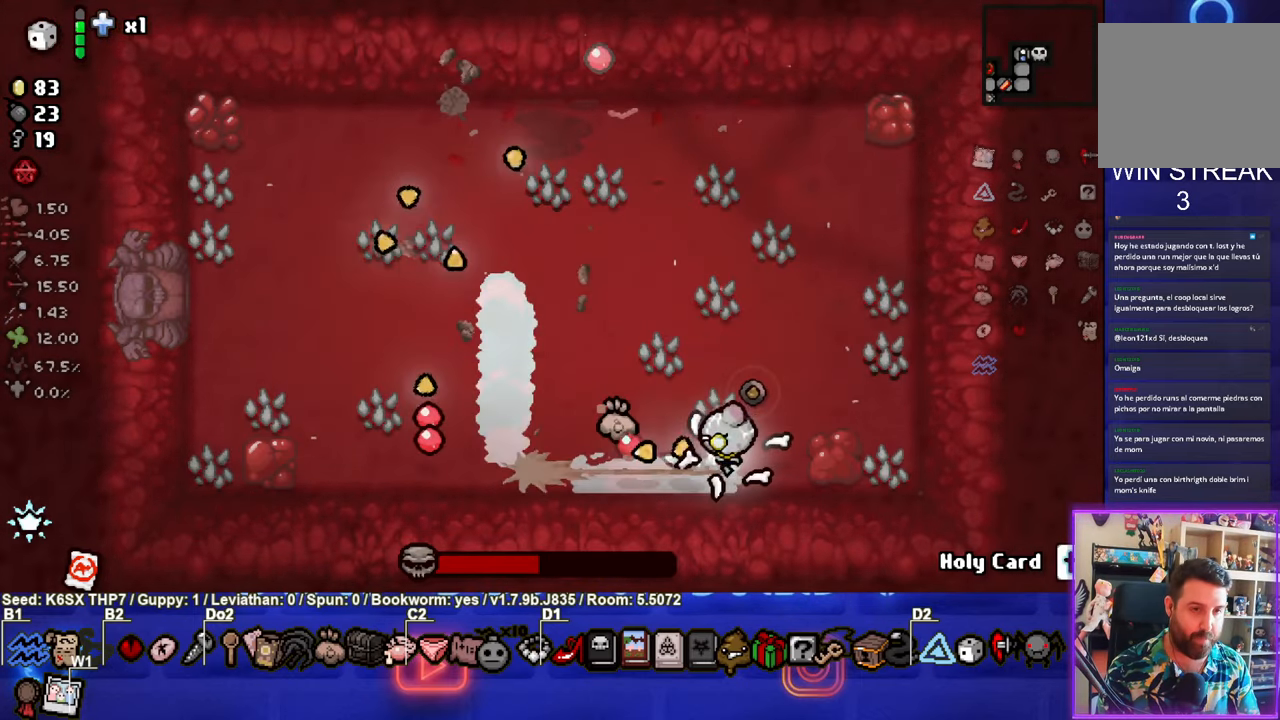
{"buttons": ["SQUARE"], "left_stick": "left", "events": [[417, "left_stick", "left"]]}
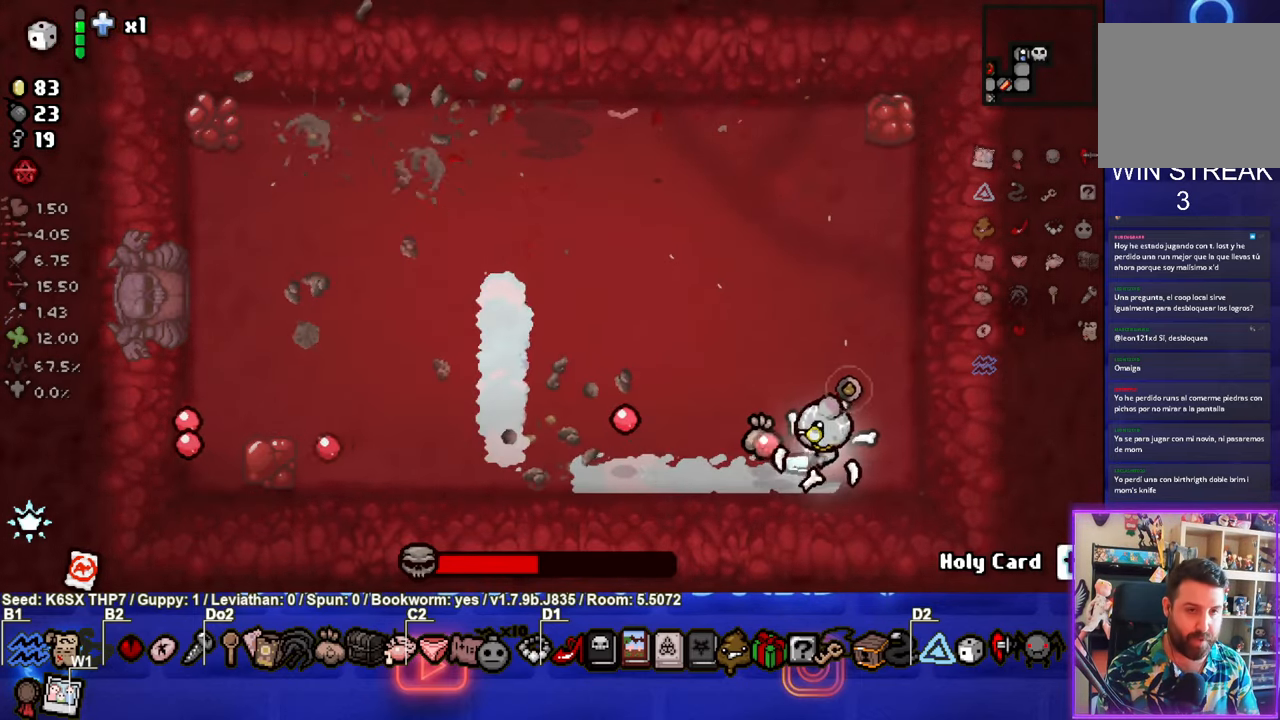
{"buttons": ["TRIANGLE"], "left_stick": "left", "events": [[84, "TRIANGLE", "down"], [117, "SQUARE", "up"]]}
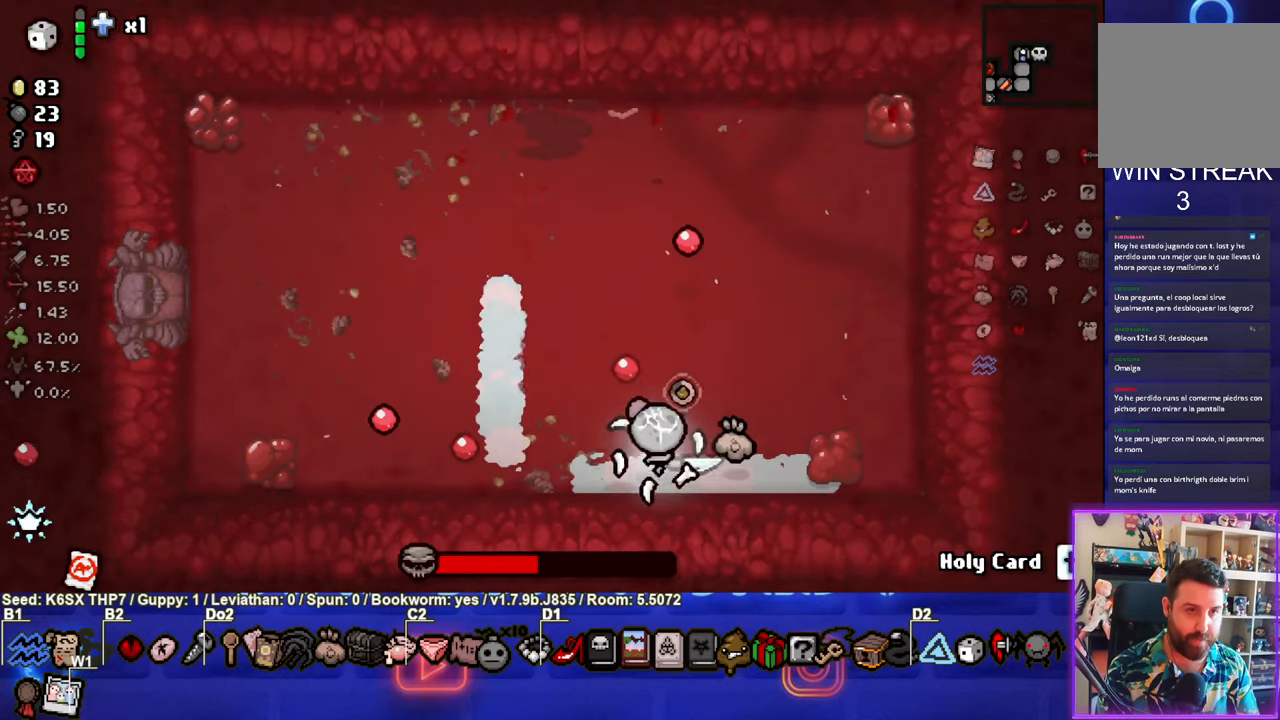
{"buttons": ["TRIANGLE"], "left_stick": "left", "events": []}
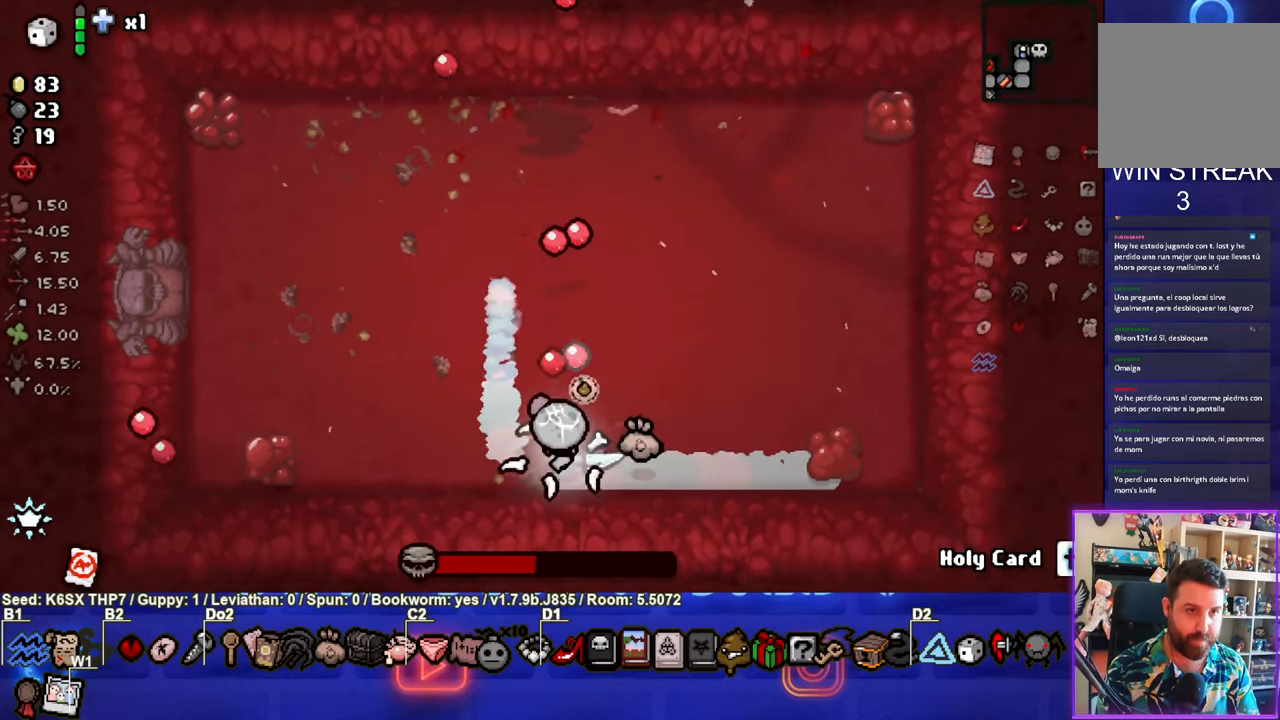
{"buttons": ["TRIANGLE"], "left_stick": "left", "events": []}